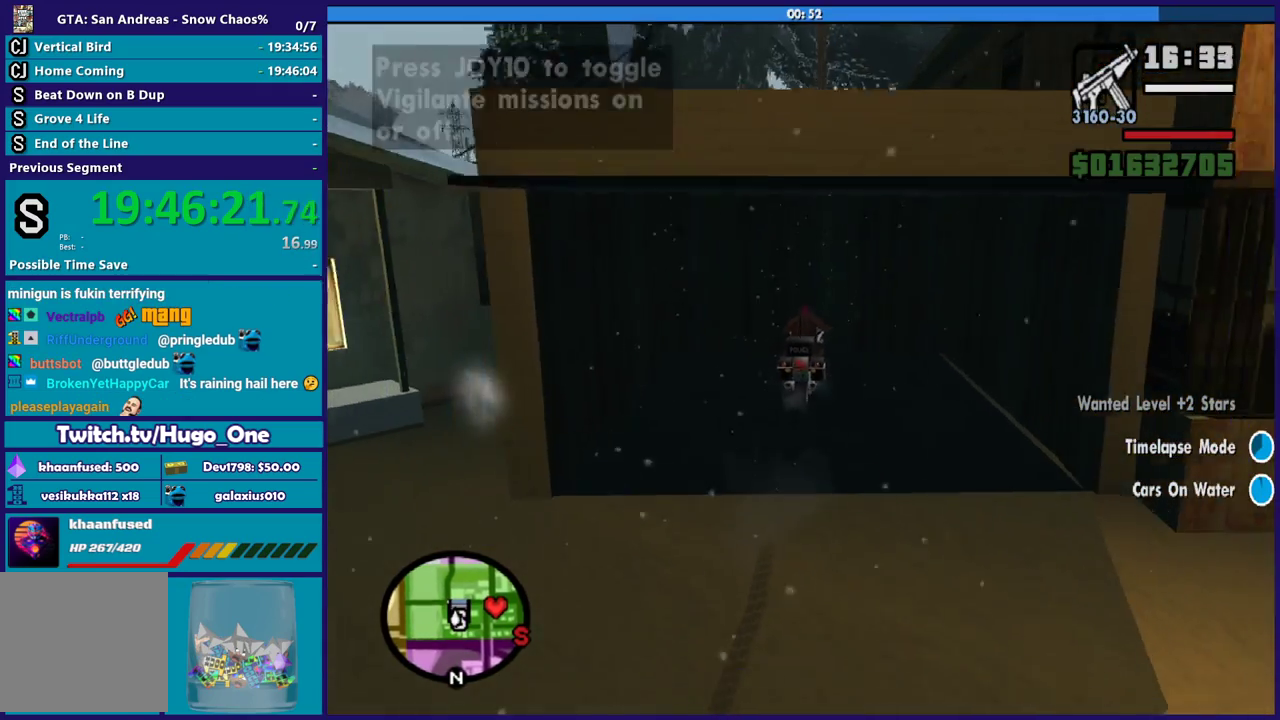
Gameplay with a controller (Xbox layout); each line is a JSON object with the inputs held at the frame after it. "events" lists button and stick changes between this image and that frame as [ms after this image, input, new state], when the widget could be followed in between.
{"buttons": [], "left_stick": "down", "right_stick": "center", "events": [[66, "L2", "up"], [100, "Y", "up"], [166, "Y", "down"], [267, "Y", "up"], [300, "left_stick", "down-left"], [467, "left_stick", "down"]]}
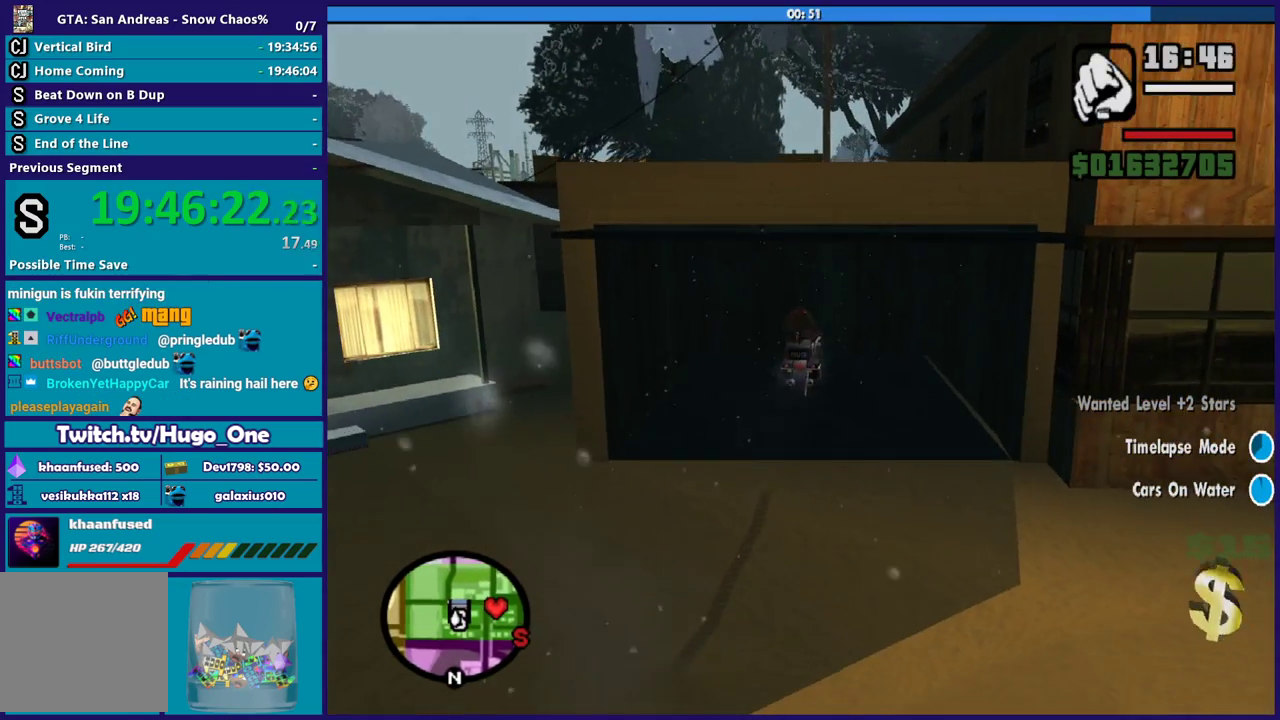
{"buttons": [], "left_stick": "down", "right_stick": "center", "events": [[200, "A", "down"], [267, "A", "up"]]}
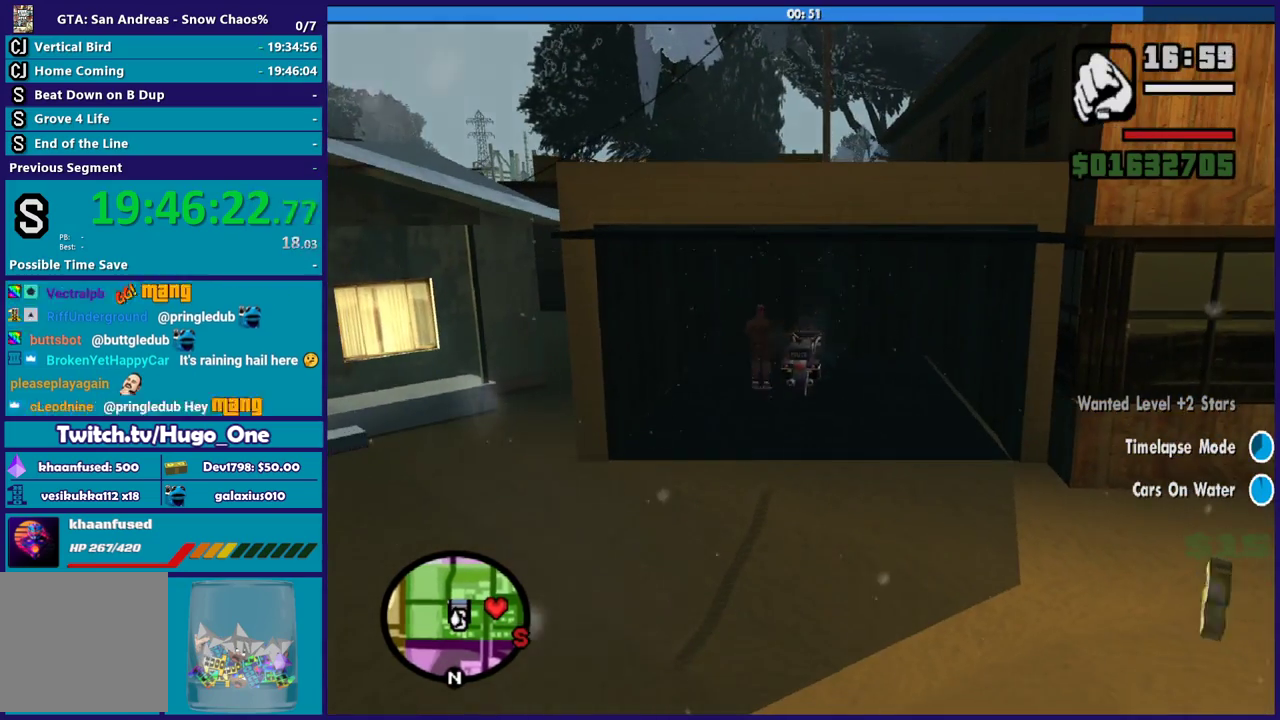
{"buttons": ["A"], "left_stick": "down", "right_stick": "center", "events": [[200, "A", "down"]]}
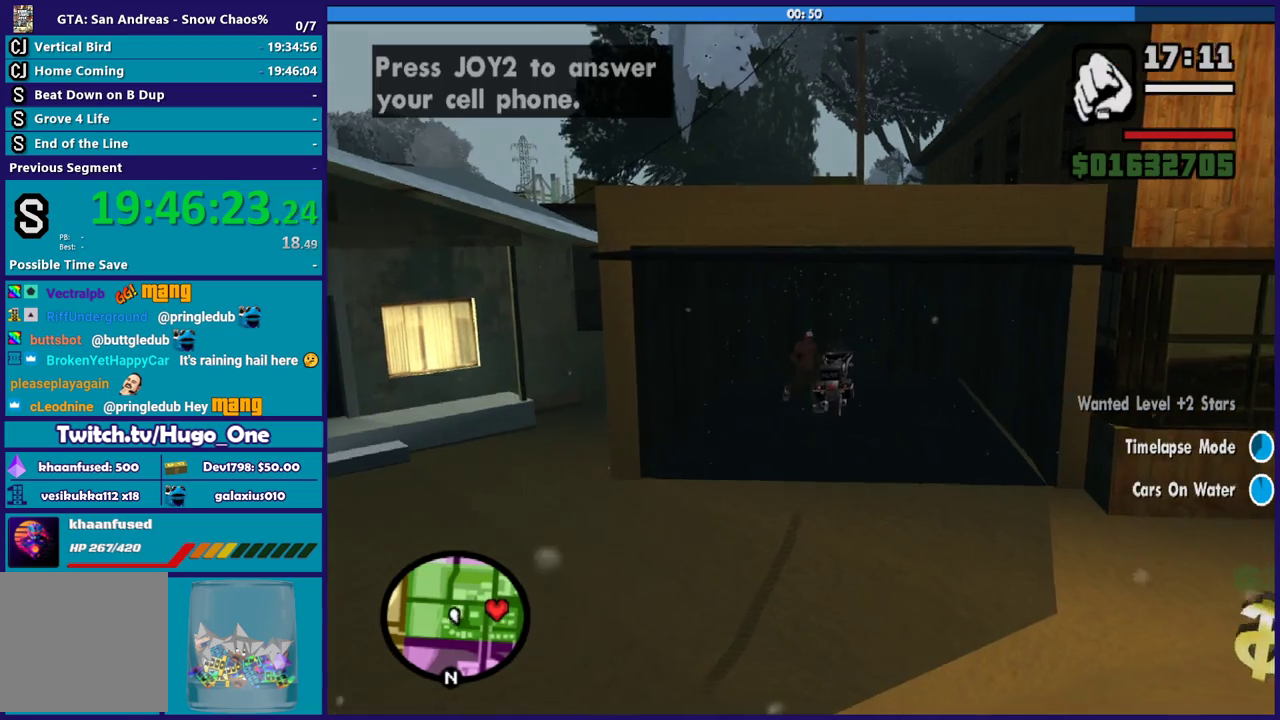
{"buttons": [], "left_stick": "down", "right_stick": "center", "events": [[33, "A", "up"]]}
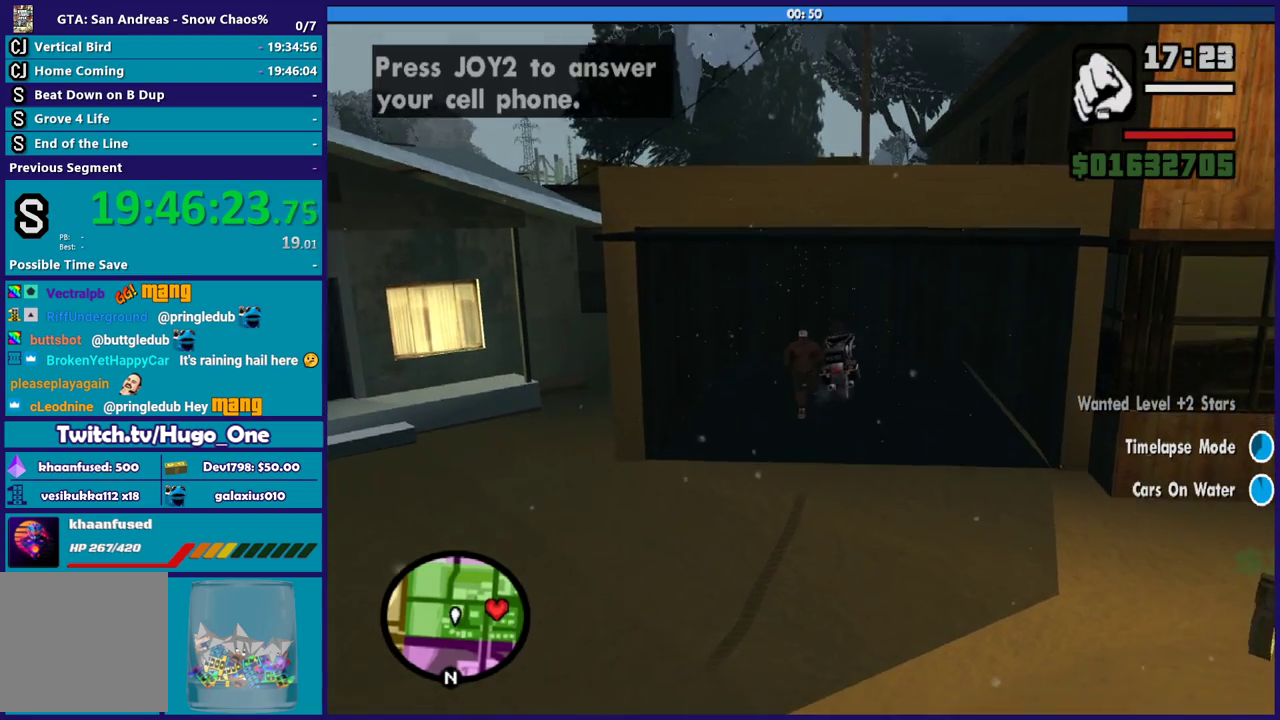
{"buttons": ["B"], "left_stick": "down", "right_stick": "center", "events": [[433, "B", "down"]]}
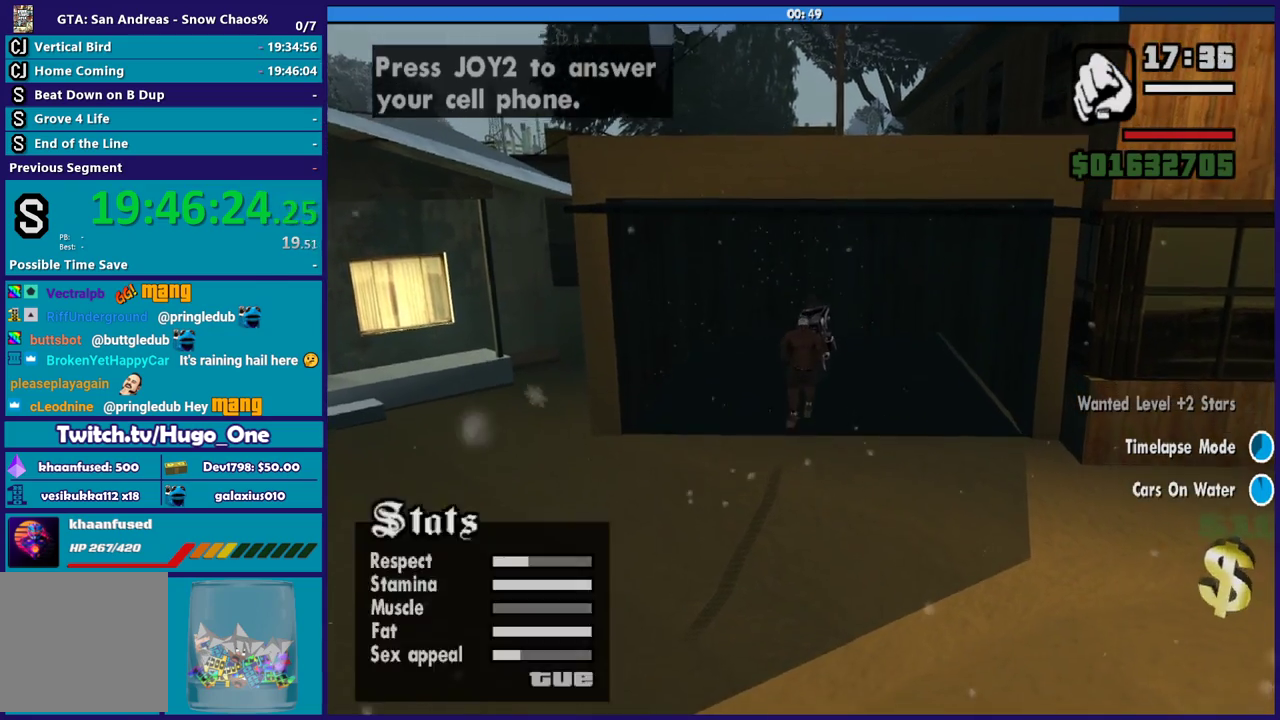
{"buttons": [], "left_stick": "down", "right_stick": "center", "events": [[67, "B", "up"]]}
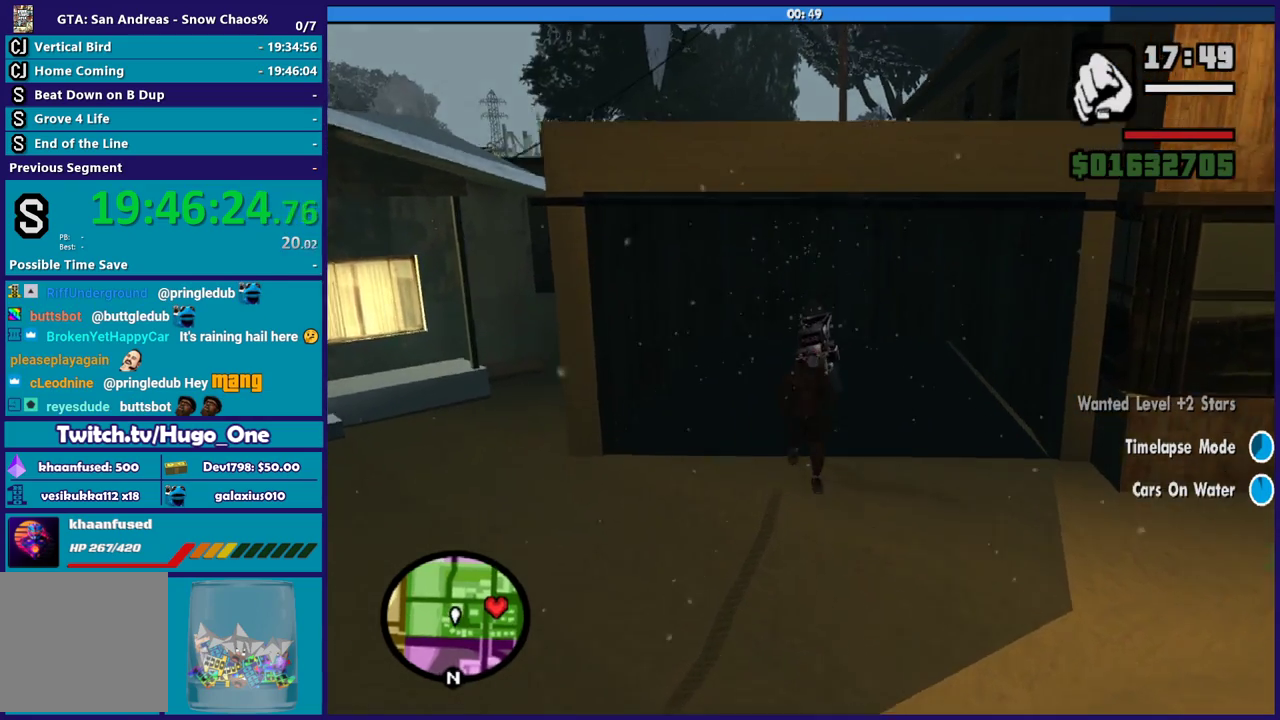
{"buttons": [], "left_stick": "down-right", "right_stick": "center", "events": [[333, "left_stick", "down-right"]]}
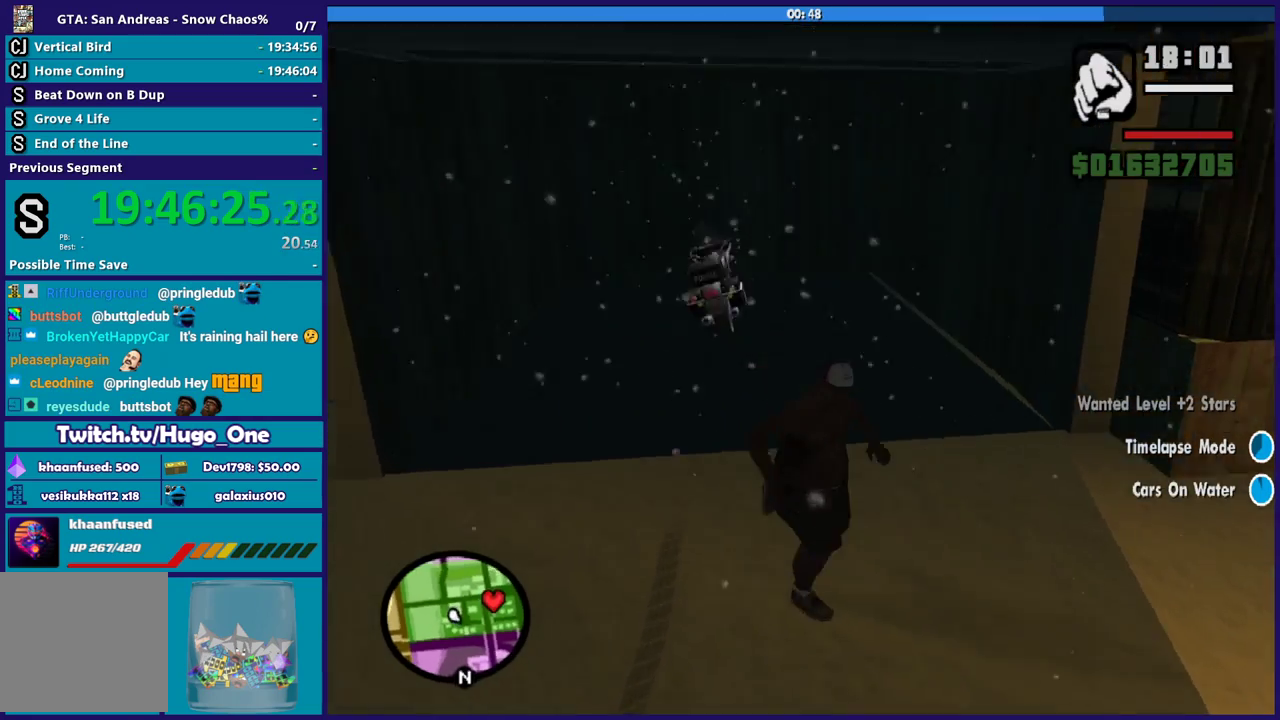
{"buttons": [], "left_stick": "up-right", "right_stick": "center", "events": [[200, "left_stick", "right"], [334, "Y", "down"], [434, "left_stick", "up-right"], [467, "Y", "up"]]}
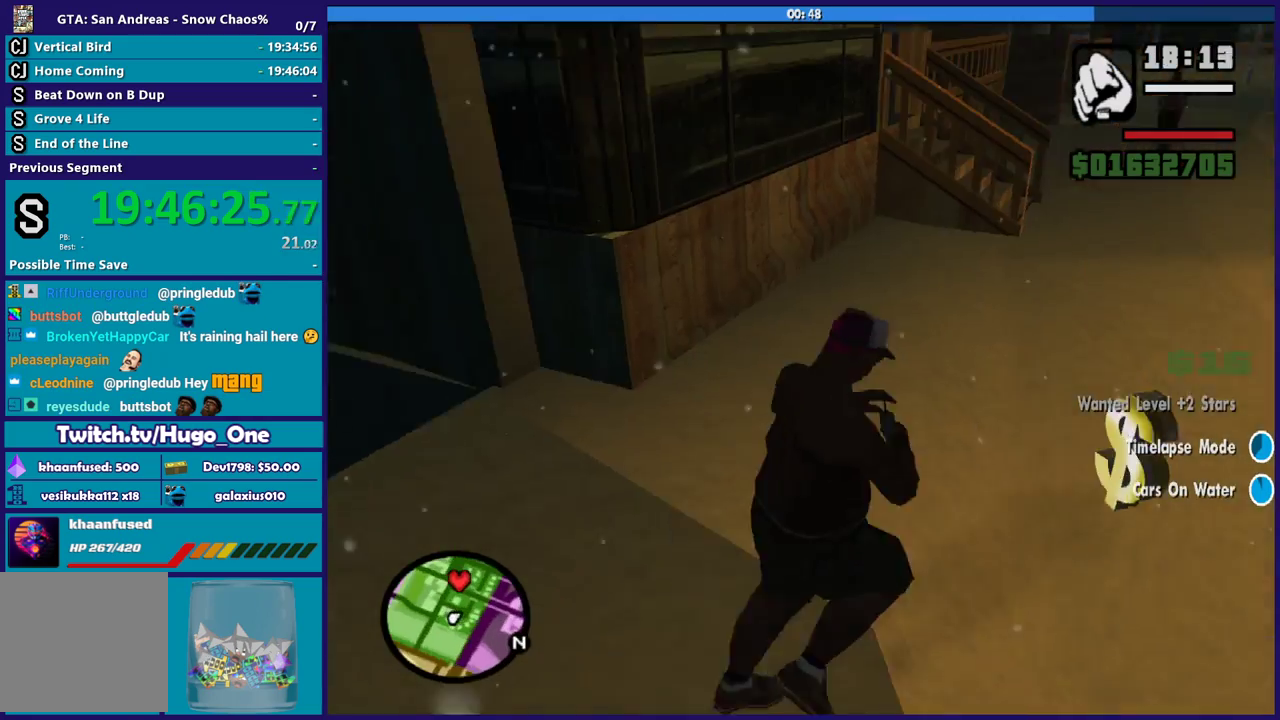
{"buttons": ["Y"], "left_stick": "up", "right_stick": "center", "events": [[66, "Y", "down"], [200, "Y", "up"], [267, "Y", "down"], [367, "Y", "up"], [467, "left_stick", "up"], [500, "Y", "down"]]}
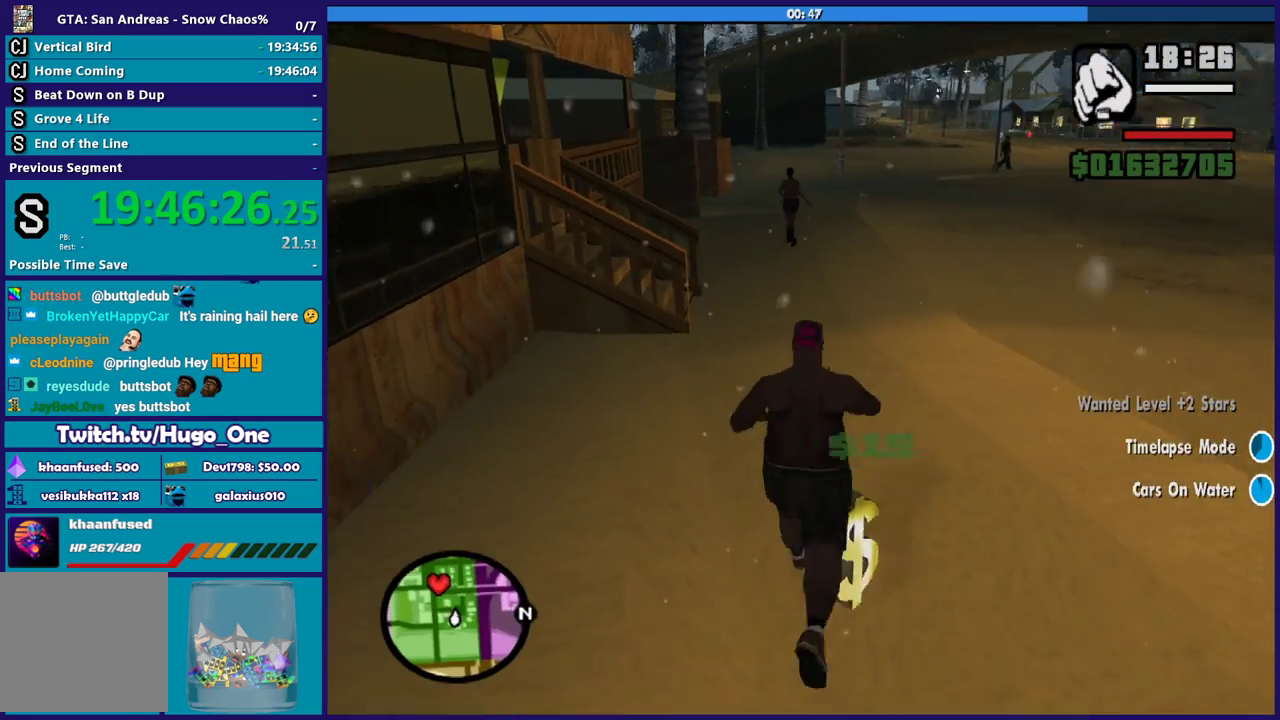
{"buttons": [], "left_stick": "up-left", "right_stick": "center", "events": [[100, "Y", "up"], [167, "Y", "down"], [267, "left_stick", "up-left"], [300, "Y", "up"], [401, "Y", "down"], [501, "Y", "up"]]}
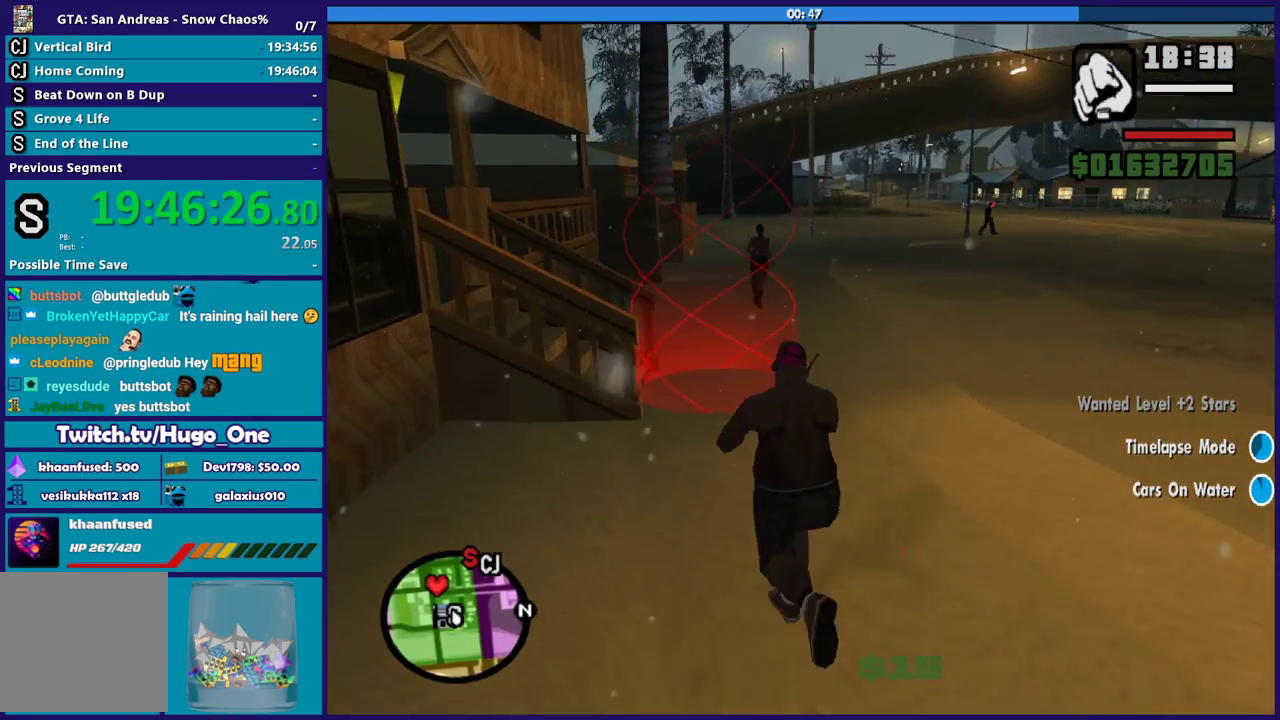
{"buttons": ["Y"], "left_stick": "up-left", "right_stick": "center", "events": [[66, "left_stick", "up"], [100, "Y", "down"], [200, "Y", "up"], [200, "left_stick", "up-left"], [300, "Y", "down"], [400, "Y", "up"], [500, "Y", "down"]]}
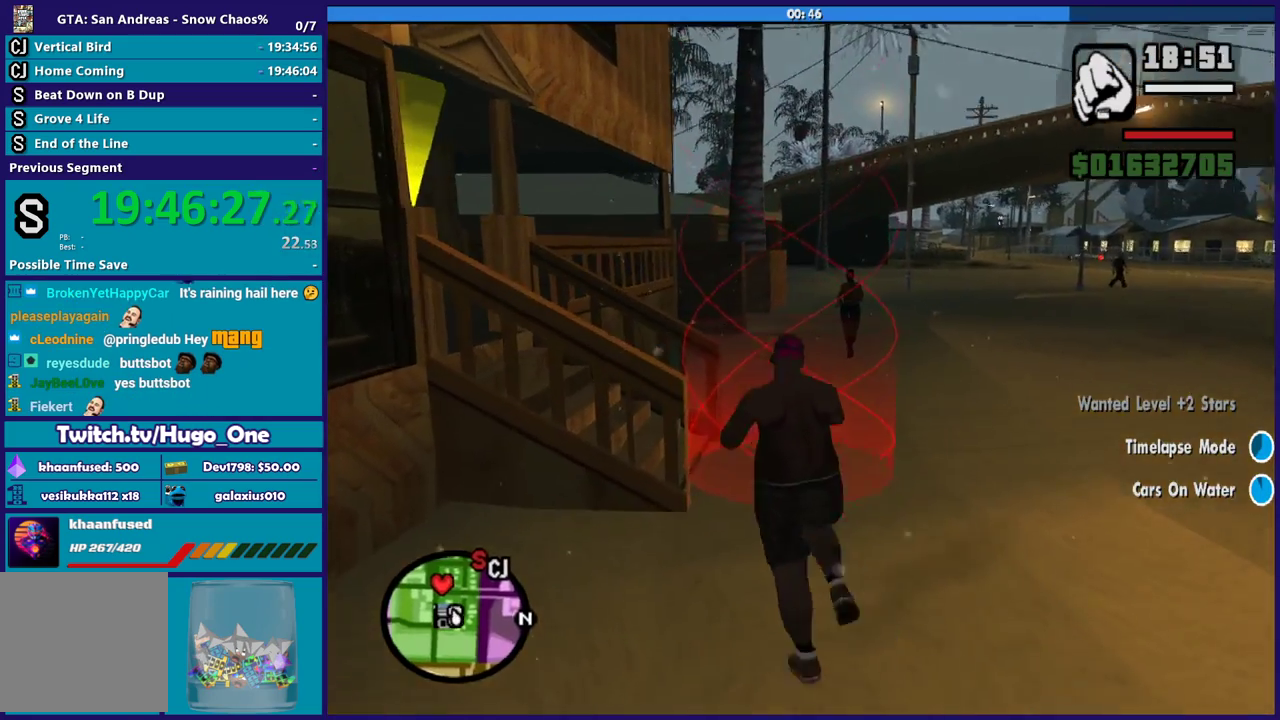
{"buttons": ["Y"], "left_stick": "up-right", "right_stick": "center", "events": [[67, "left_stick", "left"], [134, "Y", "up"], [167, "left_stick", "up"], [200, "Y", "down"], [300, "Y", "up"], [334, "left_stick", "up-right"], [401, "Y", "down"]]}
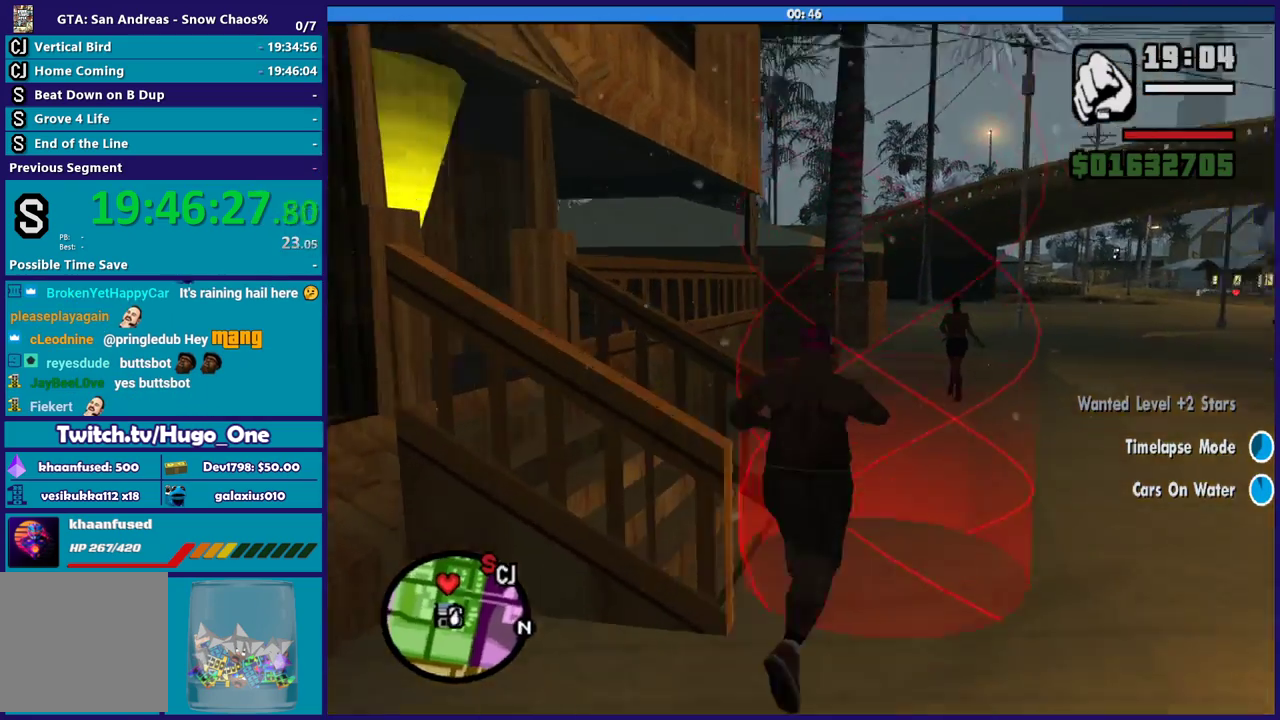
{"buttons": ["Y"], "left_stick": "up-left", "right_stick": "center", "events": [[33, "Y", "up"], [66, "left_stick", "up-left"], [467, "Y", "down"]]}
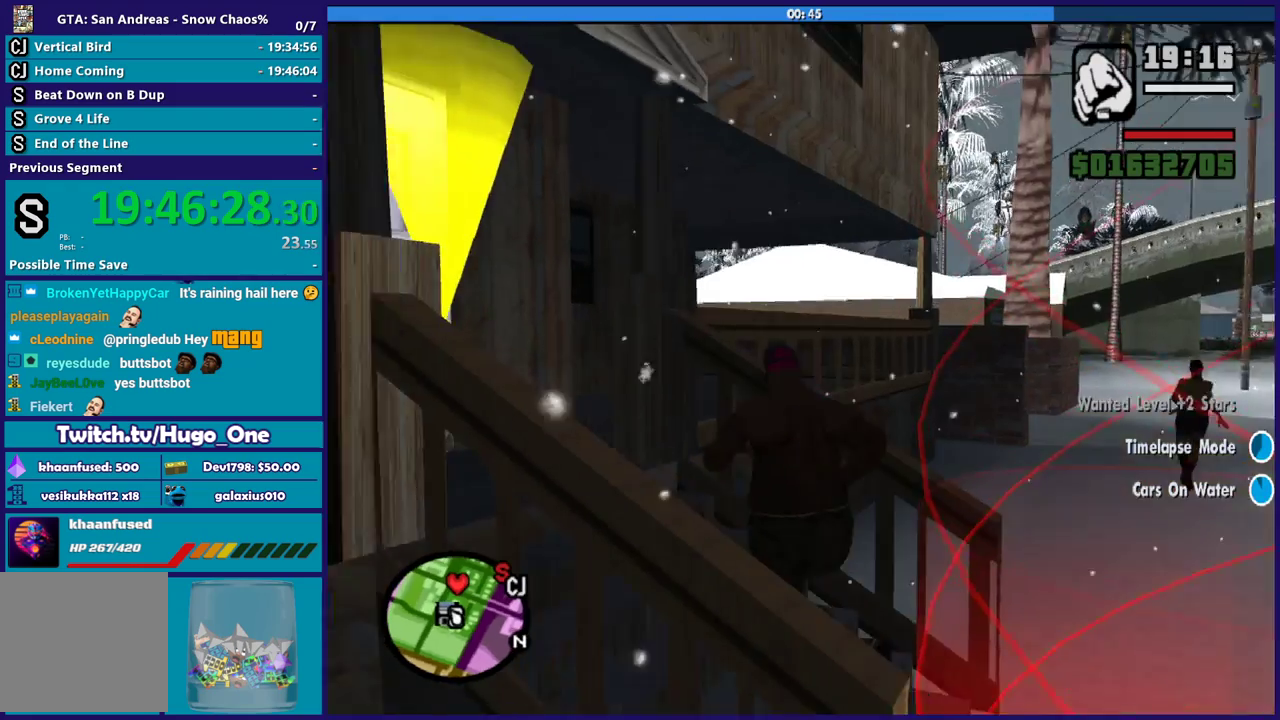
{"buttons": [], "left_stick": "up-left", "right_stick": "down-left", "events": [[67, "Y", "up"], [367, "right_stick", "down"], [434, "right_stick", "down-left"]]}
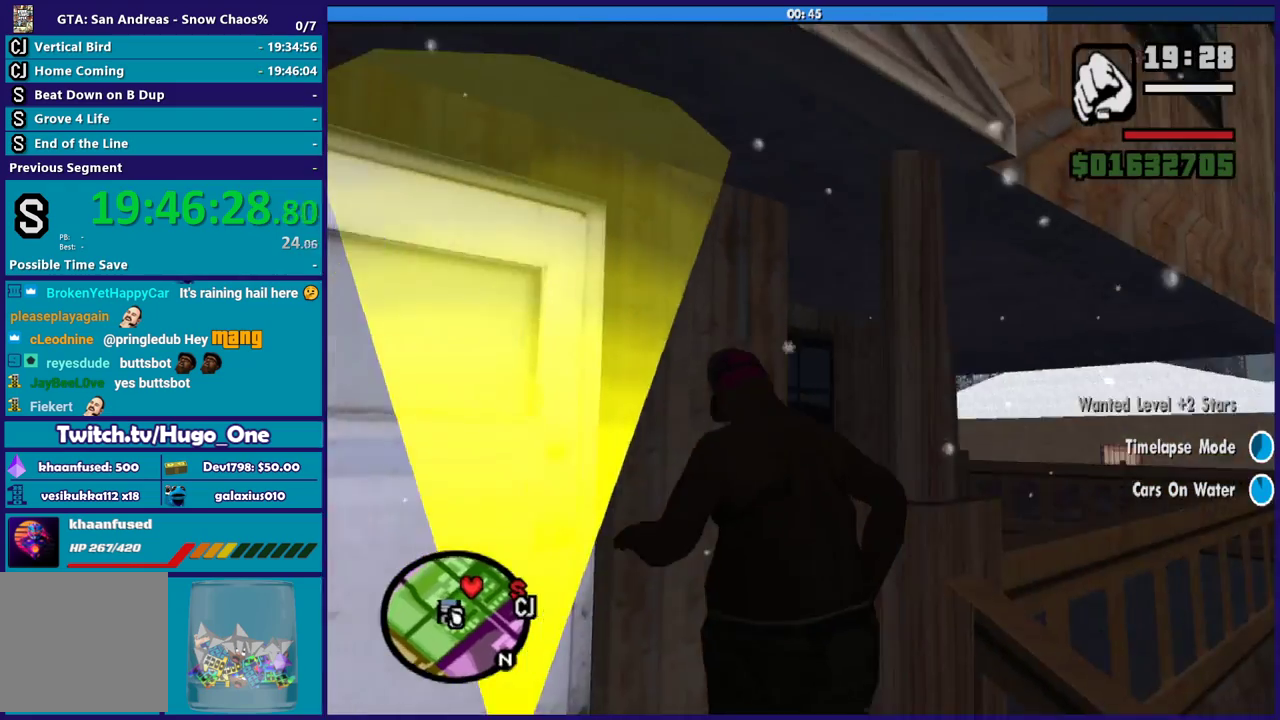
{"buttons": [], "left_stick": "down-left", "right_stick": "center", "events": [[100, "left_stick", "left"], [166, "left_stick", "up-left"], [200, "right_stick", "center"], [367, "left_stick", "left"], [433, "left_stick", "down-left"]]}
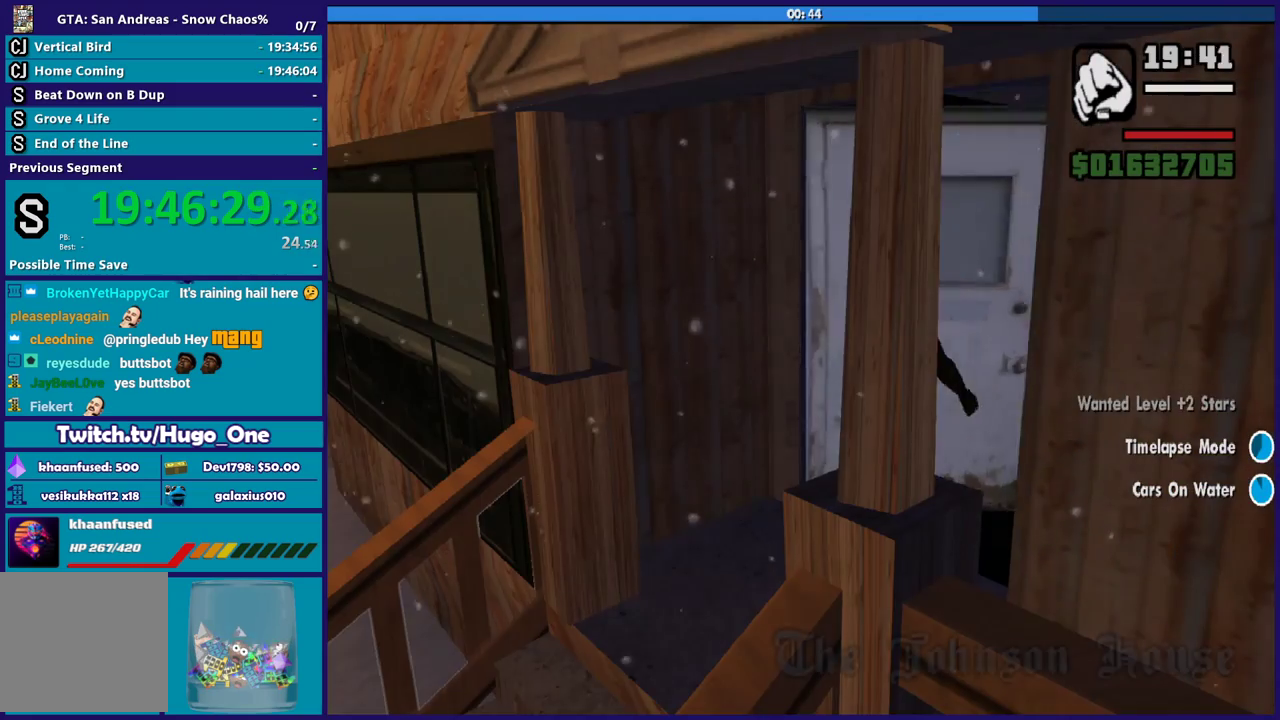
{"buttons": ["A"], "left_stick": "center", "right_stick": "center", "events": [[100, "left_stick", "center"], [467, "A", "down"]]}
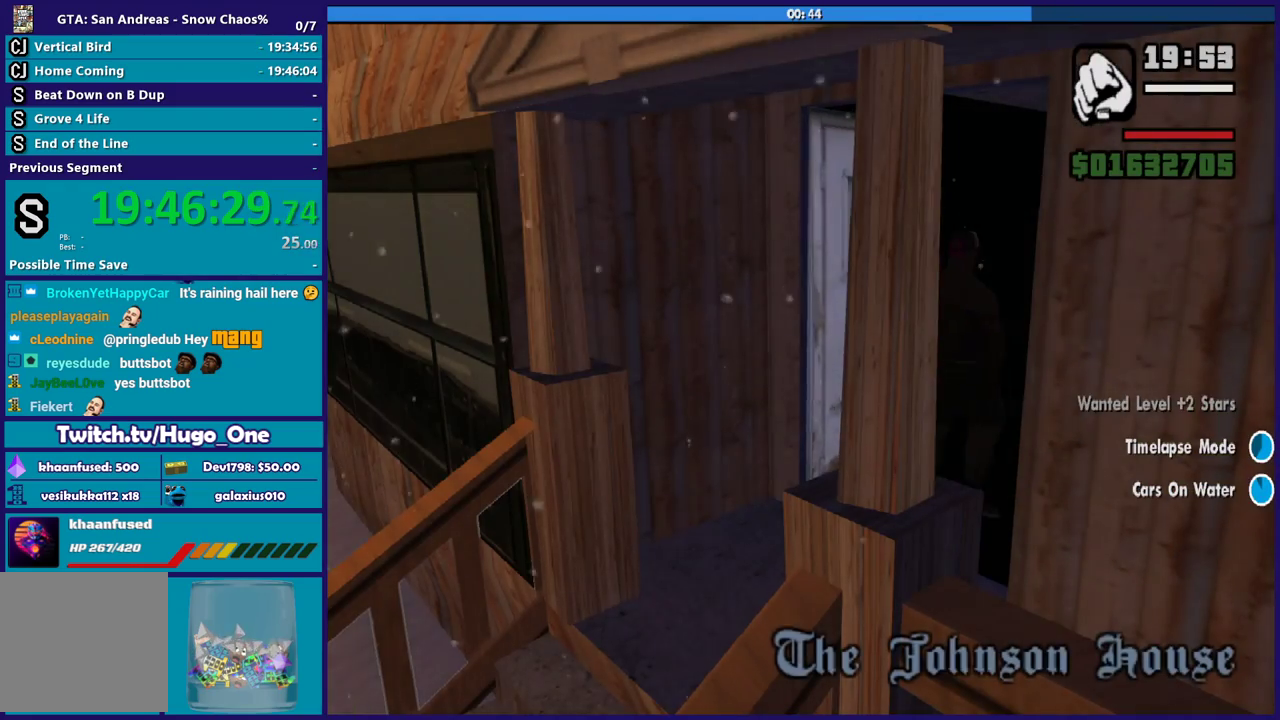
{"buttons": [], "left_stick": "up", "right_stick": "center", "events": [[133, "A", "up"], [200, "A", "down"], [300, "A", "up"], [400, "A", "down"], [433, "left_stick", "up"], [500, "A", "up"]]}
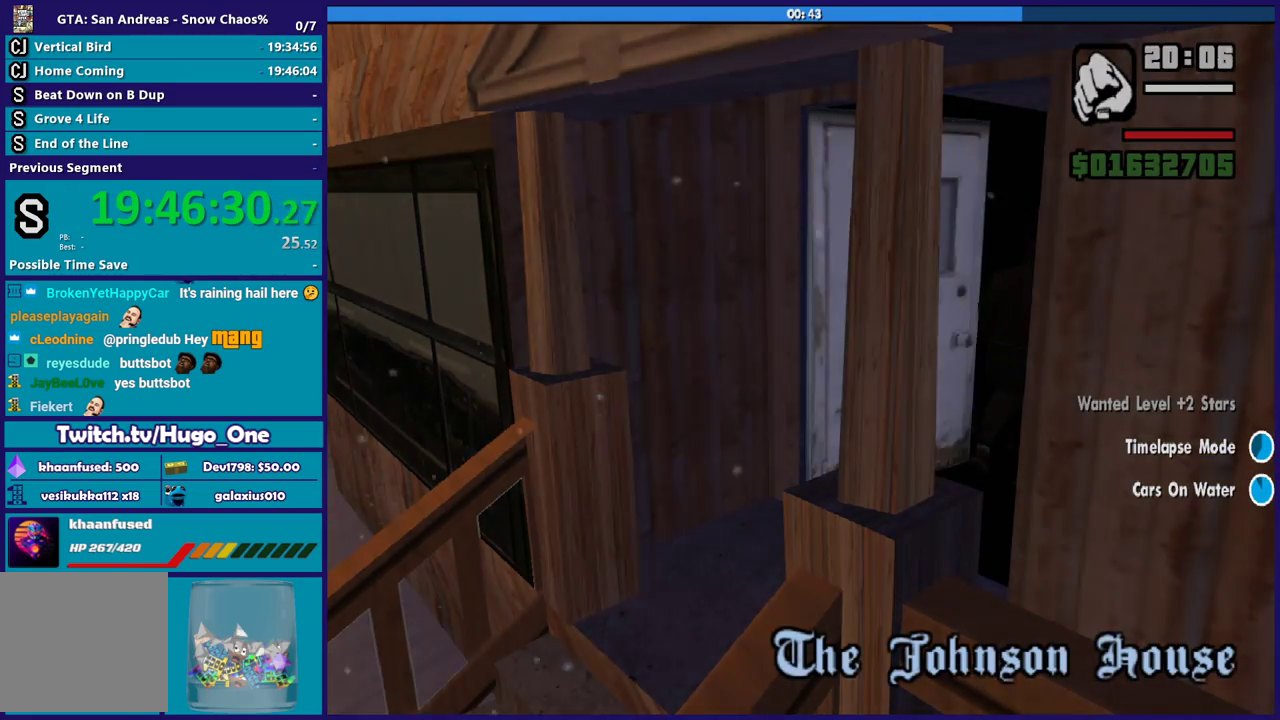
{"buttons": ["A"], "left_stick": "up", "right_stick": "center", "events": [[100, "A", "down"], [200, "A", "up"], [300, "A", "down"], [401, "A", "up"], [467, "A", "down"]]}
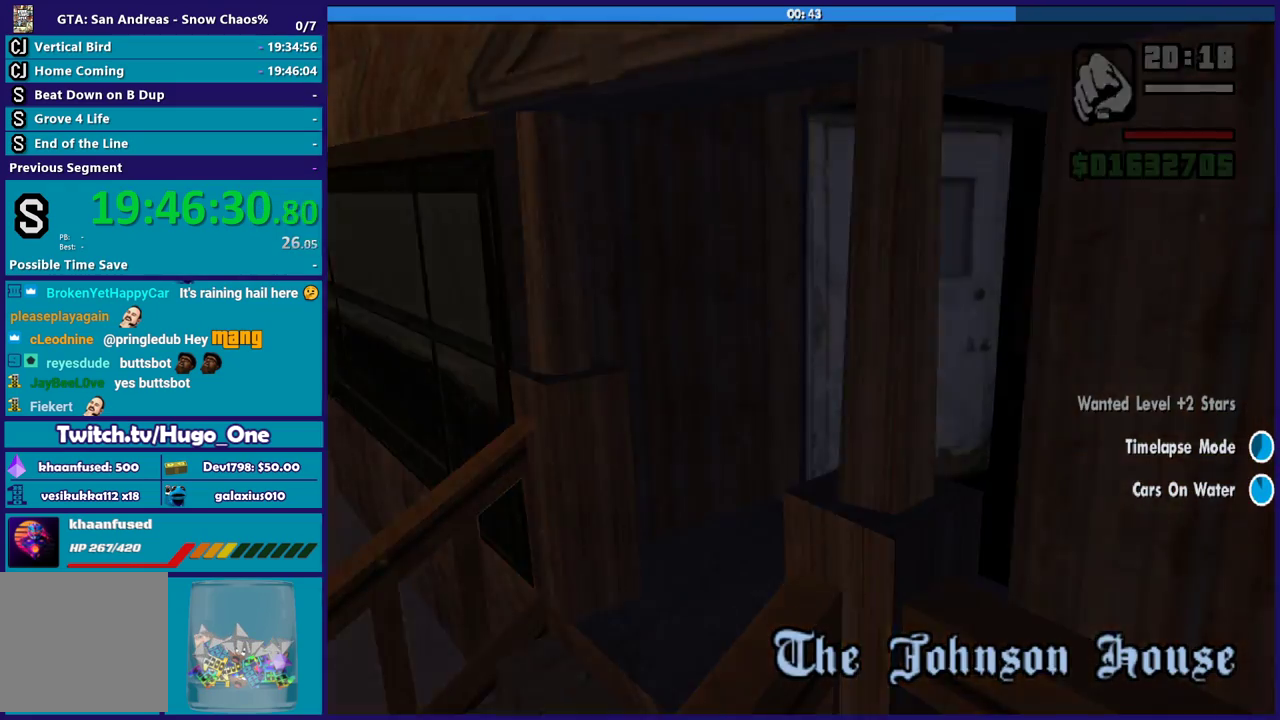
{"buttons": [], "left_stick": "up", "right_stick": "center", "events": [[100, "A", "up"], [100, "left_stick", "up-right"], [166, "A", "down"], [300, "A", "up"], [333, "left_stick", "up"], [367, "A", "down"], [467, "A", "up"]]}
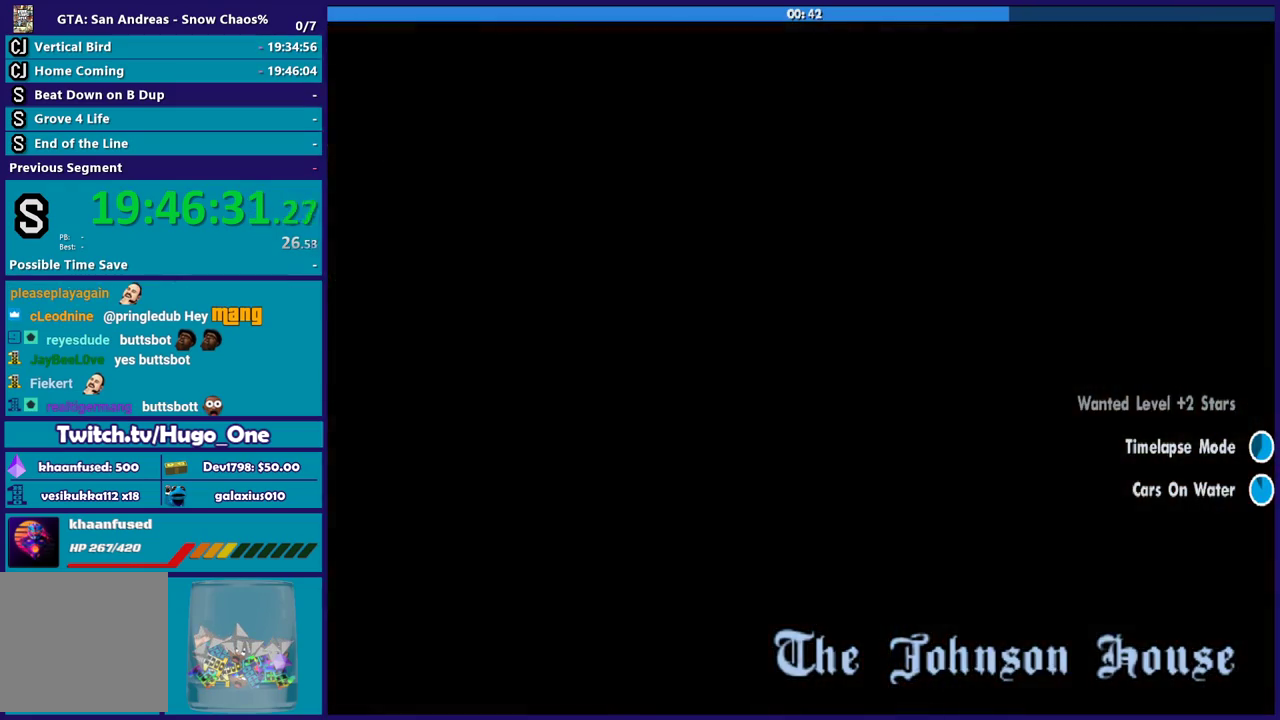
{"buttons": ["A"], "left_stick": "up", "right_stick": "center", "events": [[67, "A", "down"], [167, "A", "up"], [267, "A", "down"], [367, "A", "up"], [501, "A", "down"]]}
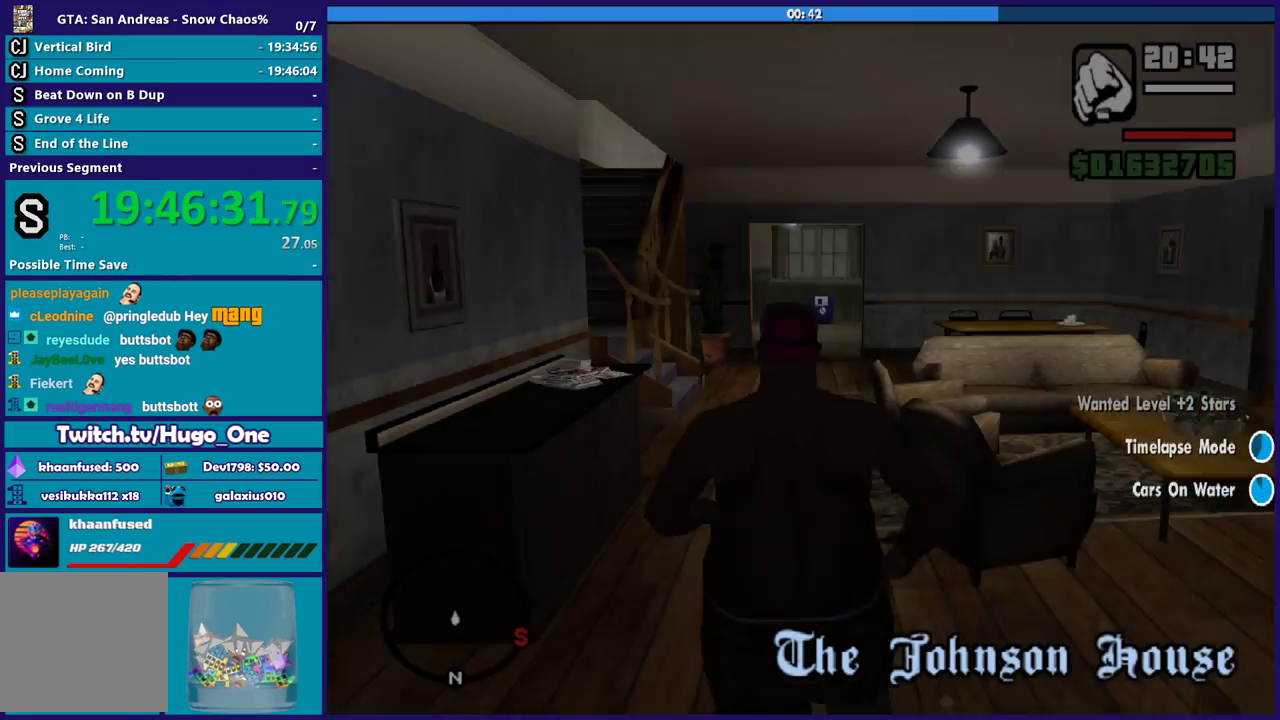
{"buttons": [], "left_stick": "up", "right_stick": "center", "events": [[100, "A", "up"], [166, "A", "down"], [300, "X", "down"], [367, "A", "up"], [500, "X", "up"]]}
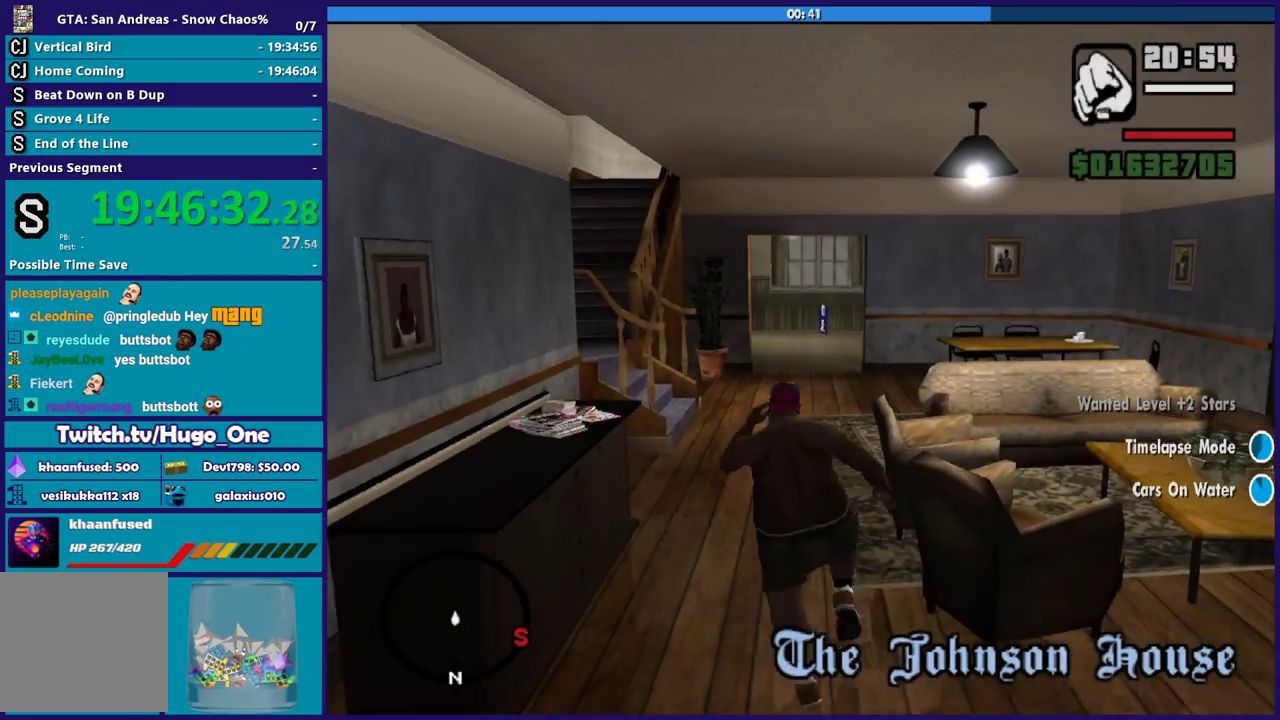
{"buttons": ["A"], "left_stick": "up", "right_stick": "center", "events": [[401, "A", "down"]]}
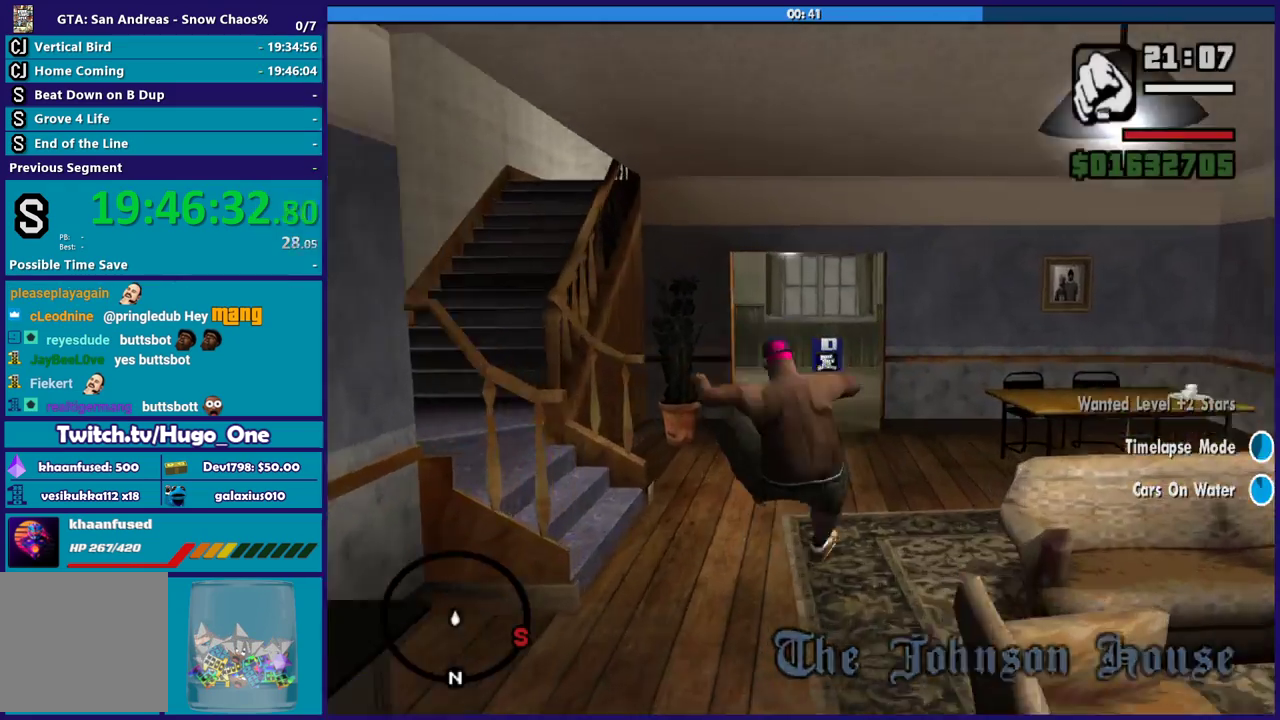
{"buttons": [], "left_stick": "up", "right_stick": "center", "events": [[66, "A", "up"], [133, "A", "down"], [267, "A", "up"], [333, "A", "down"], [433, "A", "up"]]}
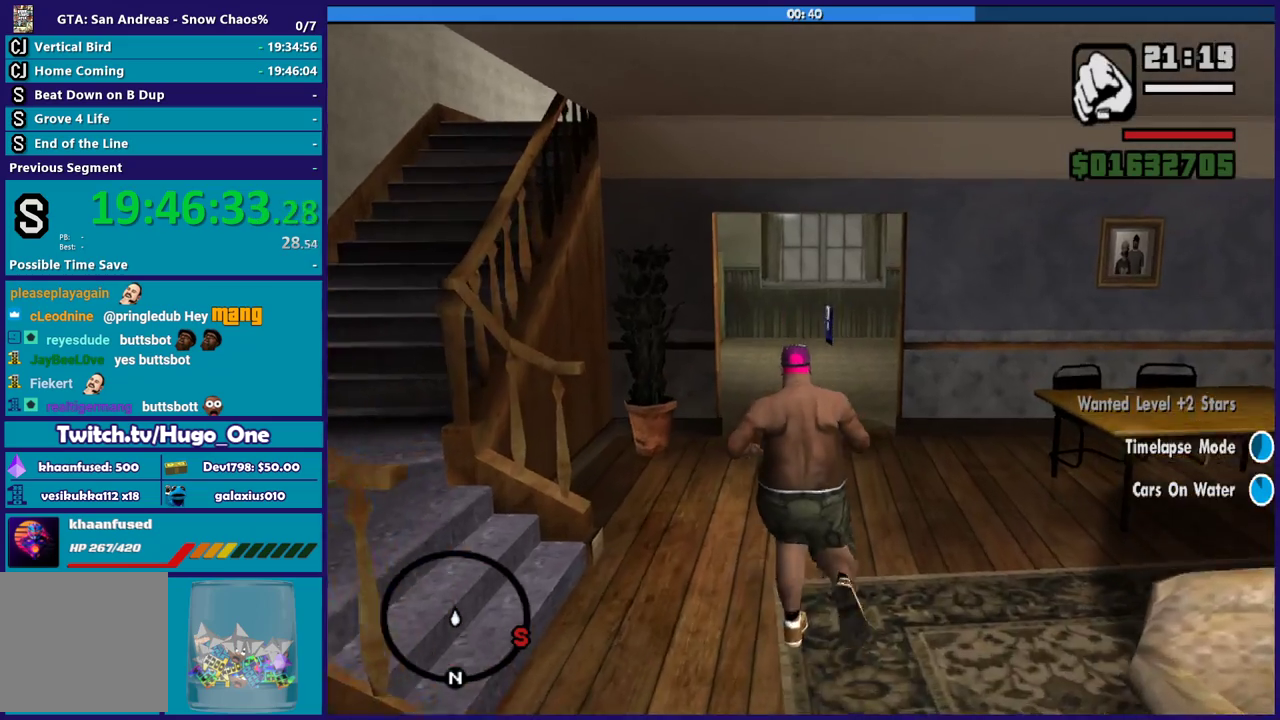
{"buttons": ["A"], "left_stick": "up", "right_stick": "center", "events": [[33, "A", "down"], [167, "A", "up"], [234, "A", "down"], [367, "A", "up"], [467, "A", "down"]]}
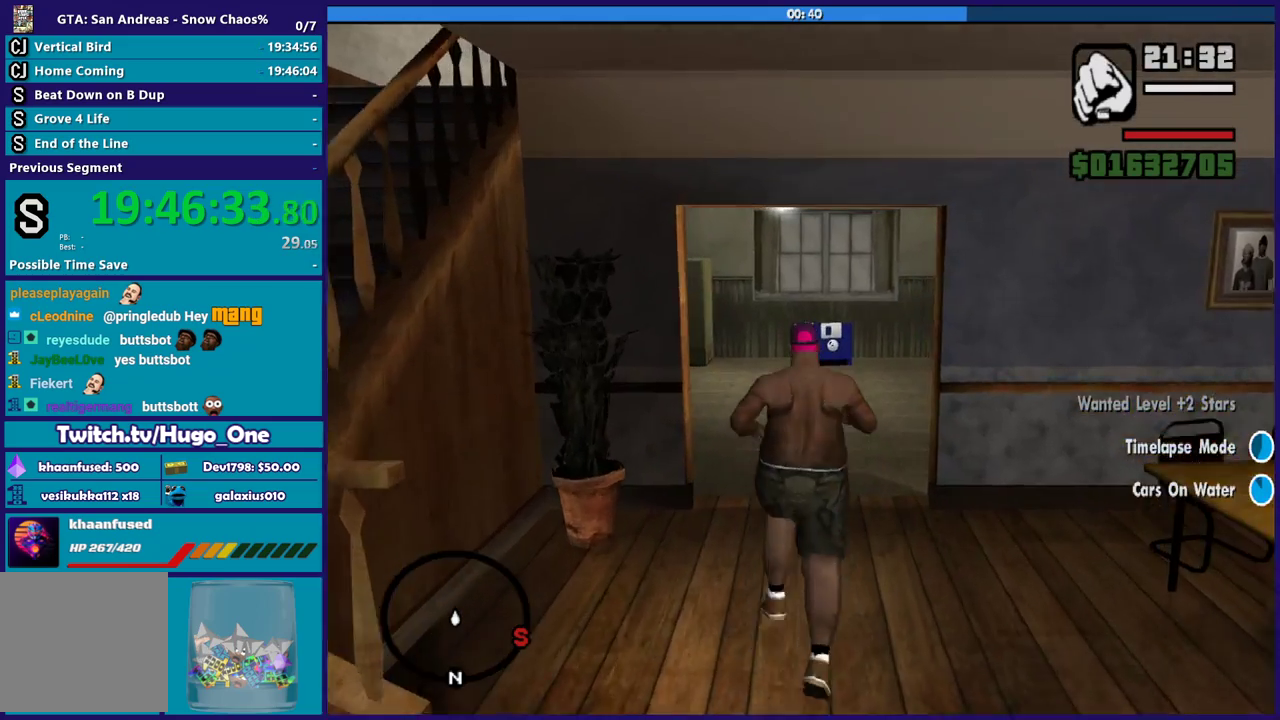
{"buttons": [], "left_stick": "up", "right_stick": "center", "events": [[66, "A", "up"], [166, "A", "down"], [267, "A", "up"], [367, "A", "down"], [467, "A", "up"]]}
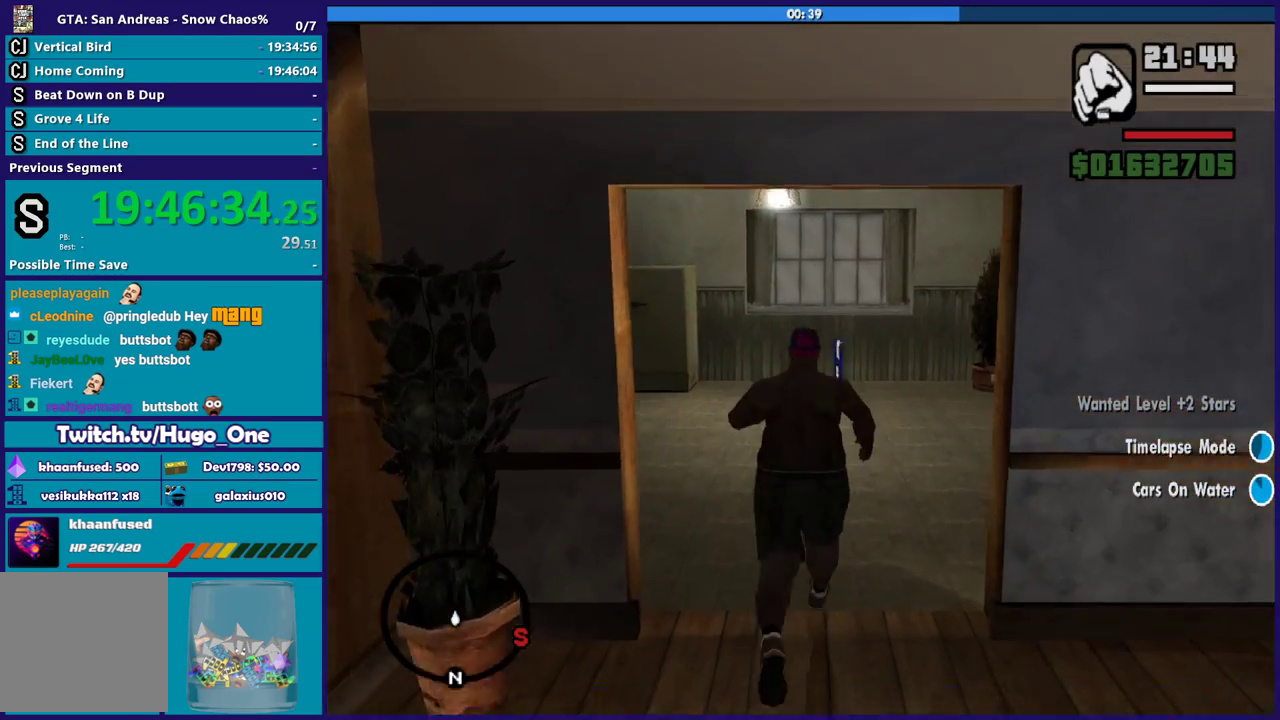
{"buttons": ["A"], "left_stick": "up", "right_stick": "center", "events": [[67, "A", "down"], [167, "A", "up"], [267, "A", "down"], [367, "A", "up"], [467, "A", "down"]]}